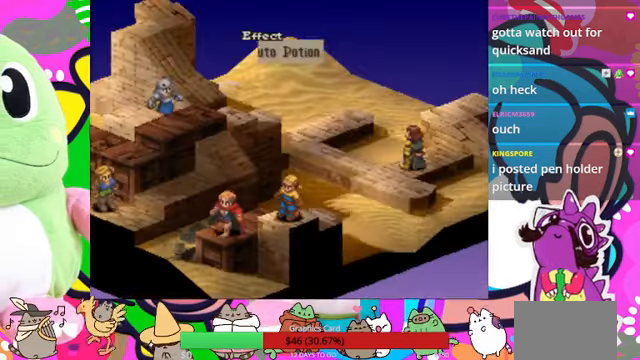
Gameplay with a controller (PlayStation layout); each line is a JSON object with the inputs held at the frame after it. "events" lists button and stick changes between this image and that frame as [ms after this image, input, new state], when the widget could be followed in between. Not read: L3 R3 left_stick right_stick.
{"buttons": ["CIRCLE"], "events": [[367, "CIRCLE", "down"]]}
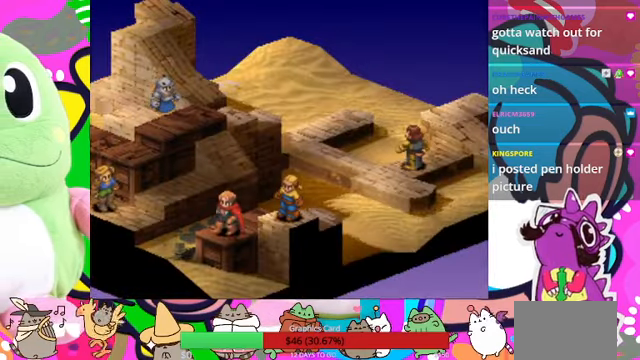
{"buttons": [], "events": [[34, "CIRCLE", "up"]]}
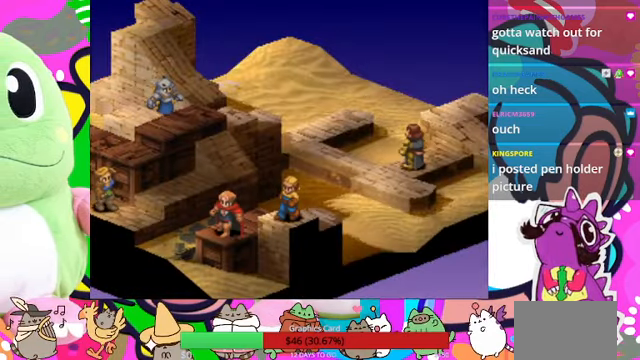
{"buttons": [], "events": []}
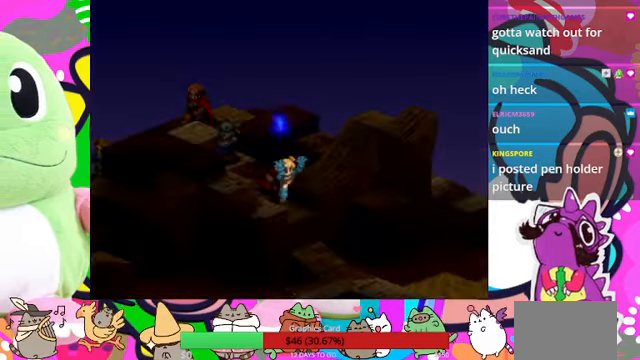
{"buttons": [], "events": []}
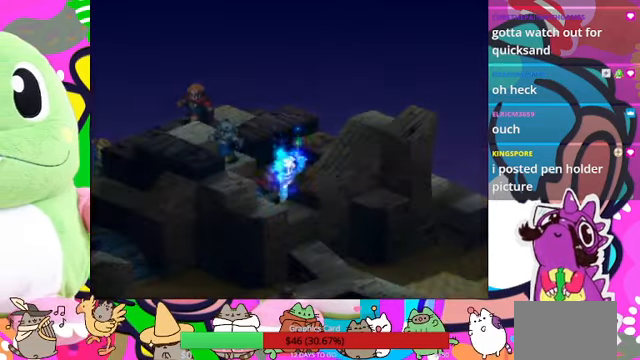
{"buttons": [], "events": []}
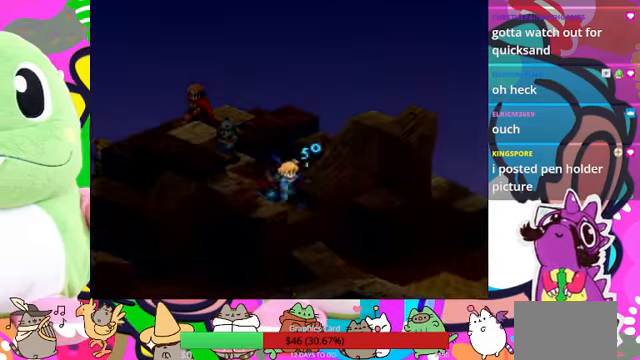
{"buttons": [], "events": []}
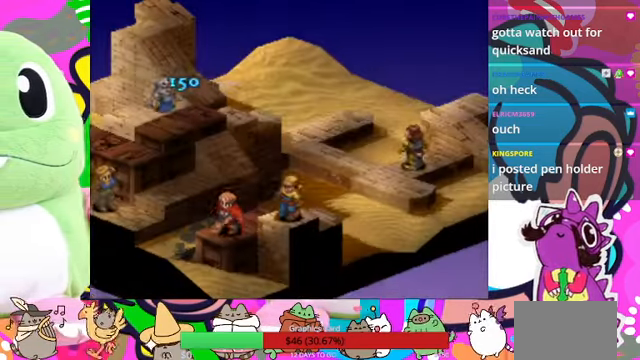
{"buttons": [], "events": []}
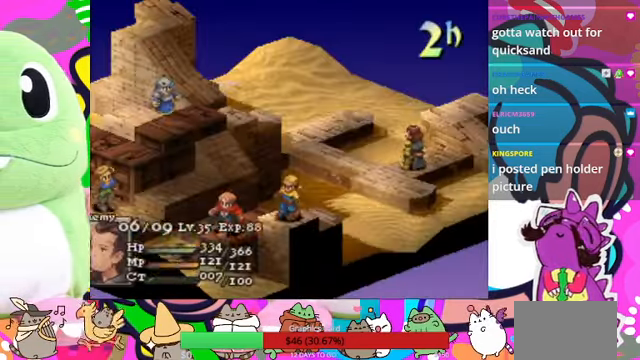
{"buttons": [], "events": []}
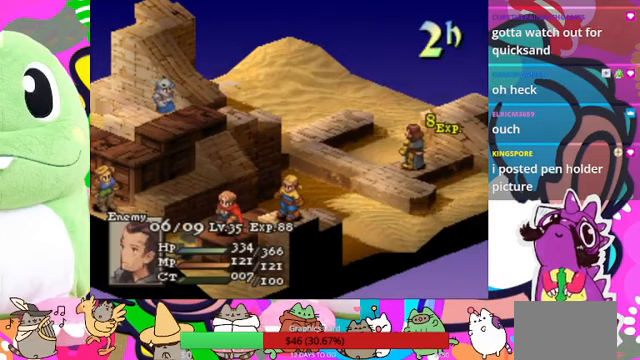
{"buttons": [], "events": [[67, "CIRCLE", "down"], [200, "CIRCLE", "up"]]}